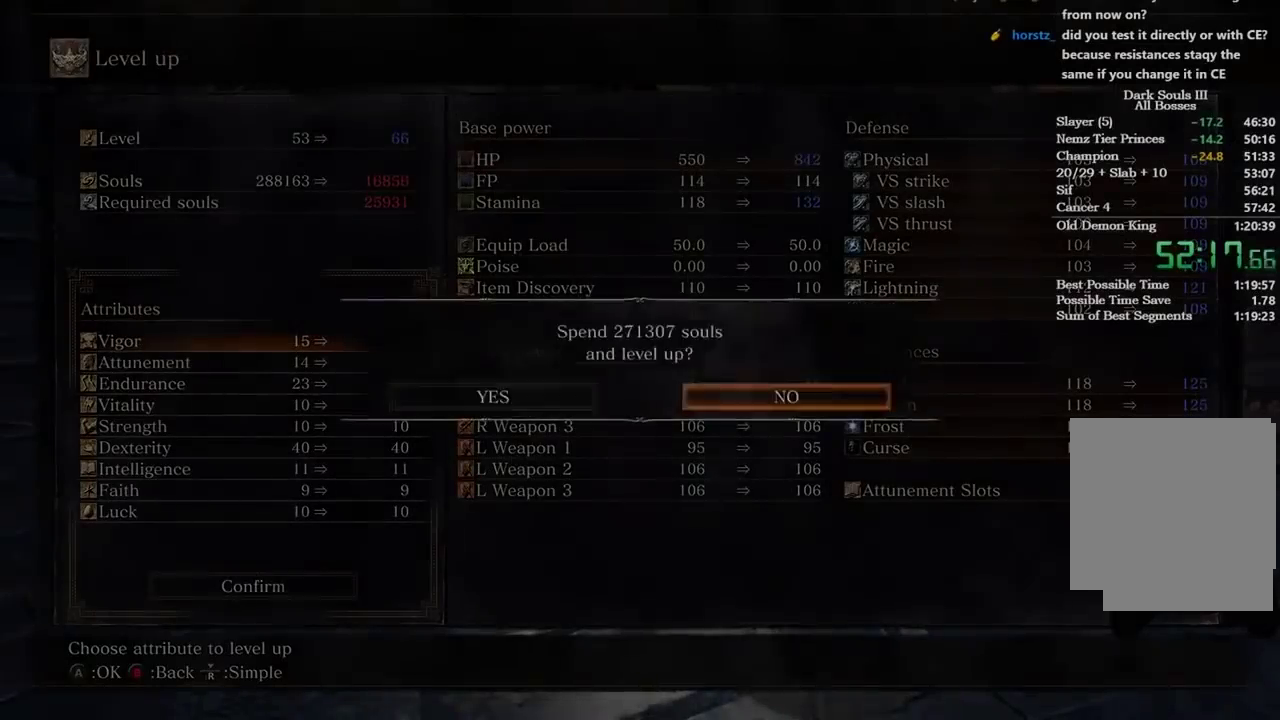
Gameplay with a controller (Xbox layout); each line is a JSON object with the inputs held at the frame after it. "events" lists button and stick changes between this image and that frame as [ms after this image, input, new state], when the widget could be followed in between. Not read: HOME left_stick.
{"buttons": [], "right_stick": "center", "events": [[34, "DPAD_LEFT", "up"], [134, "A", "down"], [267, "A", "up"], [367, "B", "down"], [467, "B", "up"]]}
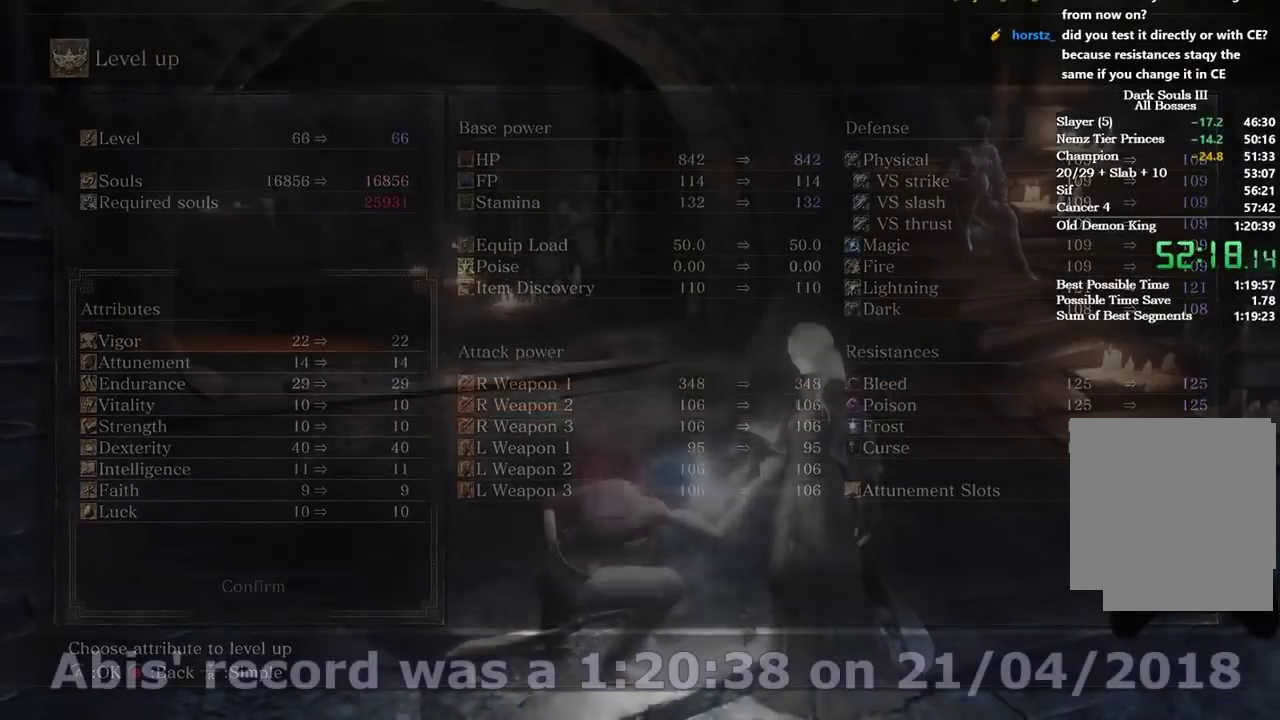
{"buttons": ["B"], "right_stick": "center", "events": [[33, "B", "down"], [267, "B", "up"], [333, "B", "down"], [400, "B", "up"], [500, "B", "down"]]}
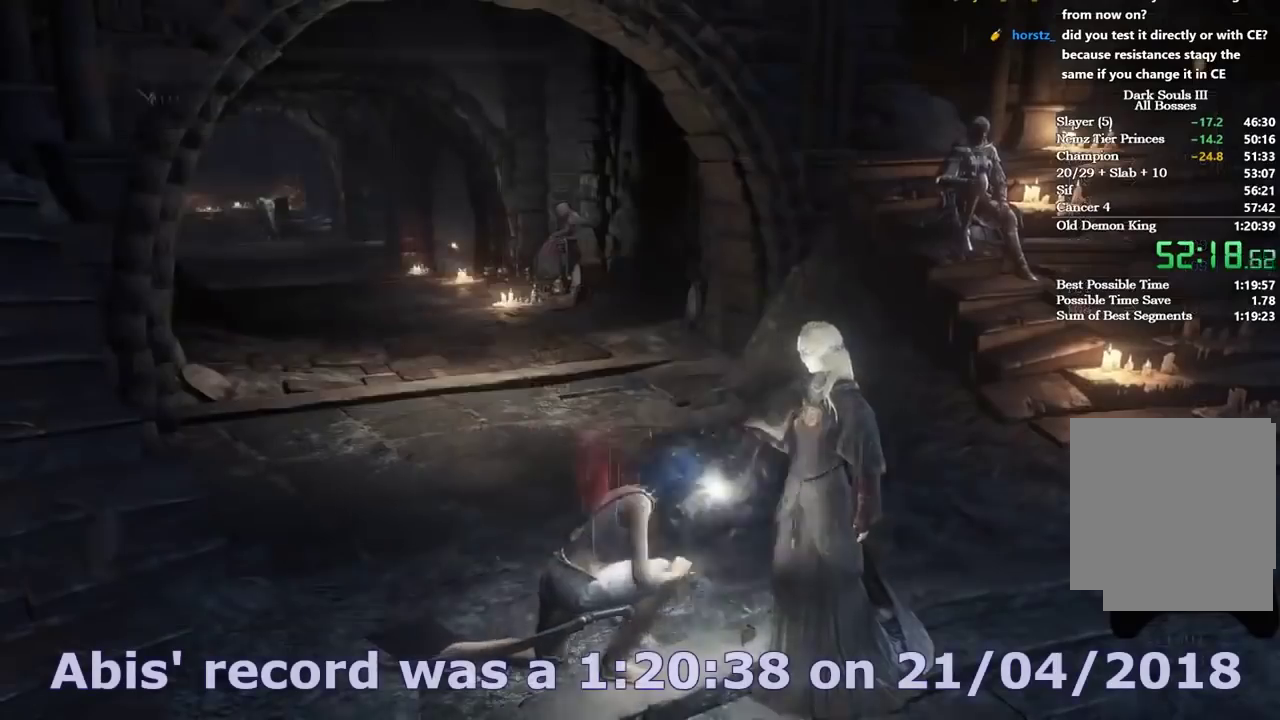
{"buttons": ["B"], "right_stick": "center", "events": [[401, "A", "down"], [467, "A", "up"]]}
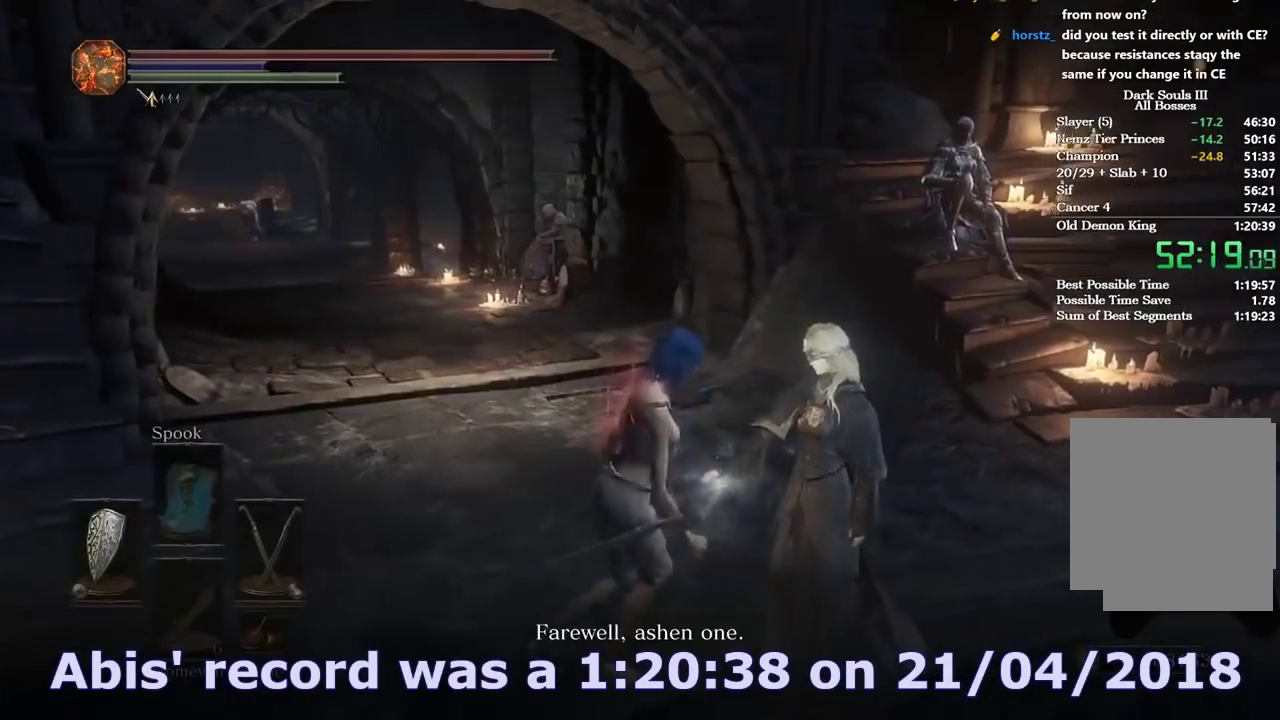
{"buttons": ["A", "B"], "right_stick": "center", "events": [[33, "A", "down"], [100, "A", "up"], [200, "A", "down"], [267, "A", "up"], [333, "A", "down"], [400, "A", "up"], [467, "A", "down"]]}
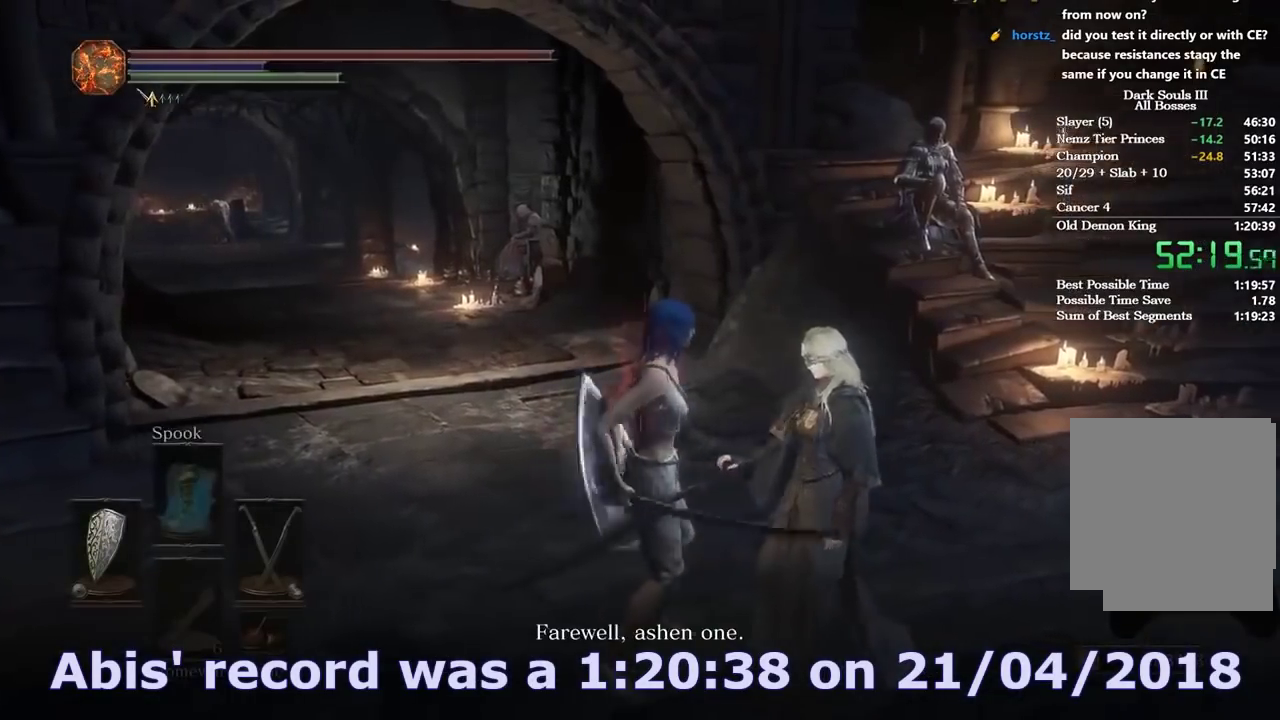
{"buttons": ["A", "B"], "right_stick": "center", "events": [[67, "A", "up"], [134, "A", "down"], [234, "A", "up"], [301, "A", "down"], [367, "A", "up"], [434, "A", "down"]]}
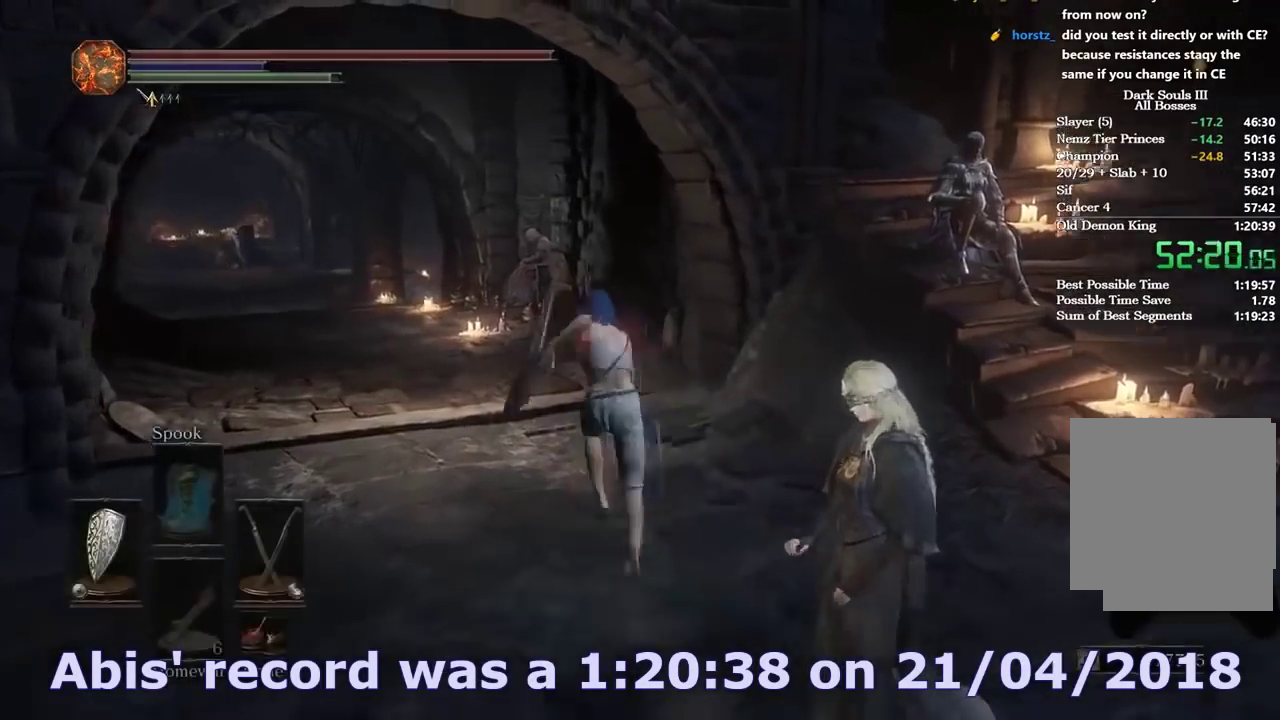
{"buttons": ["B"], "right_stick": "center", "events": [[33, "A", "up"]]}
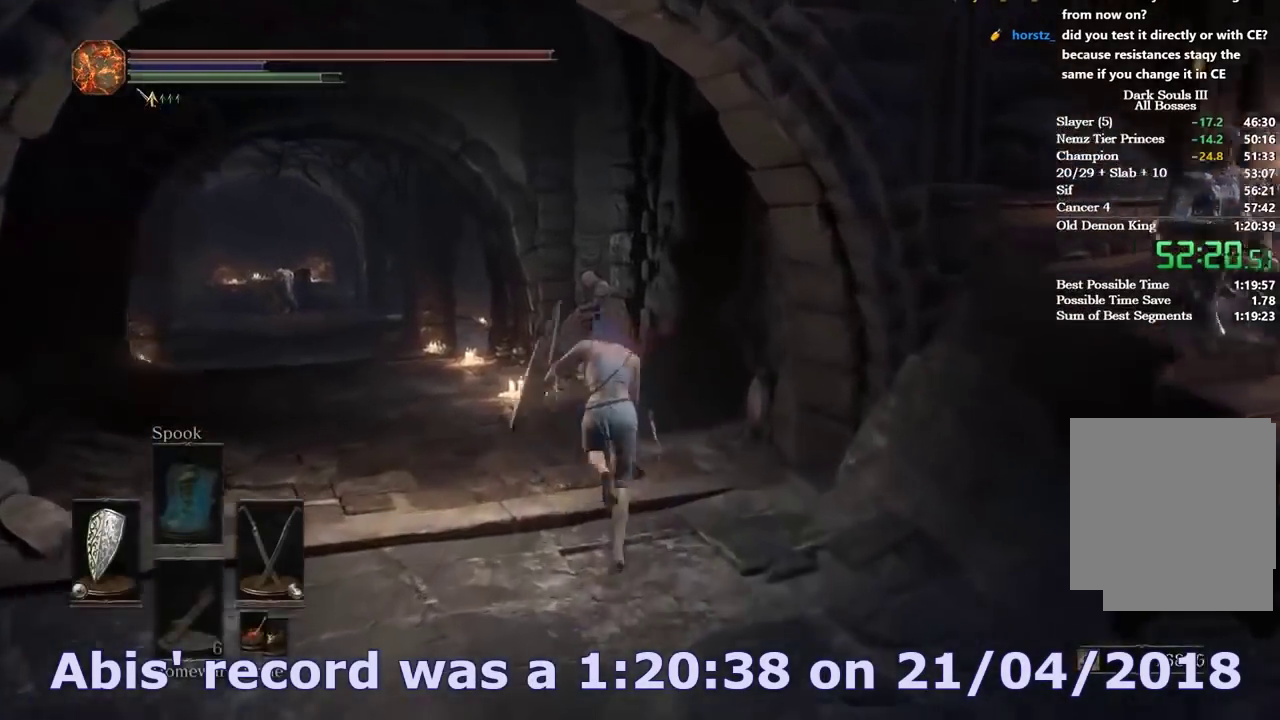
{"buttons": ["B"], "right_stick": "center", "events": [[100, "right_stick", "down"], [234, "right_stick", "center"], [401, "A", "down"], [467, "A", "up"]]}
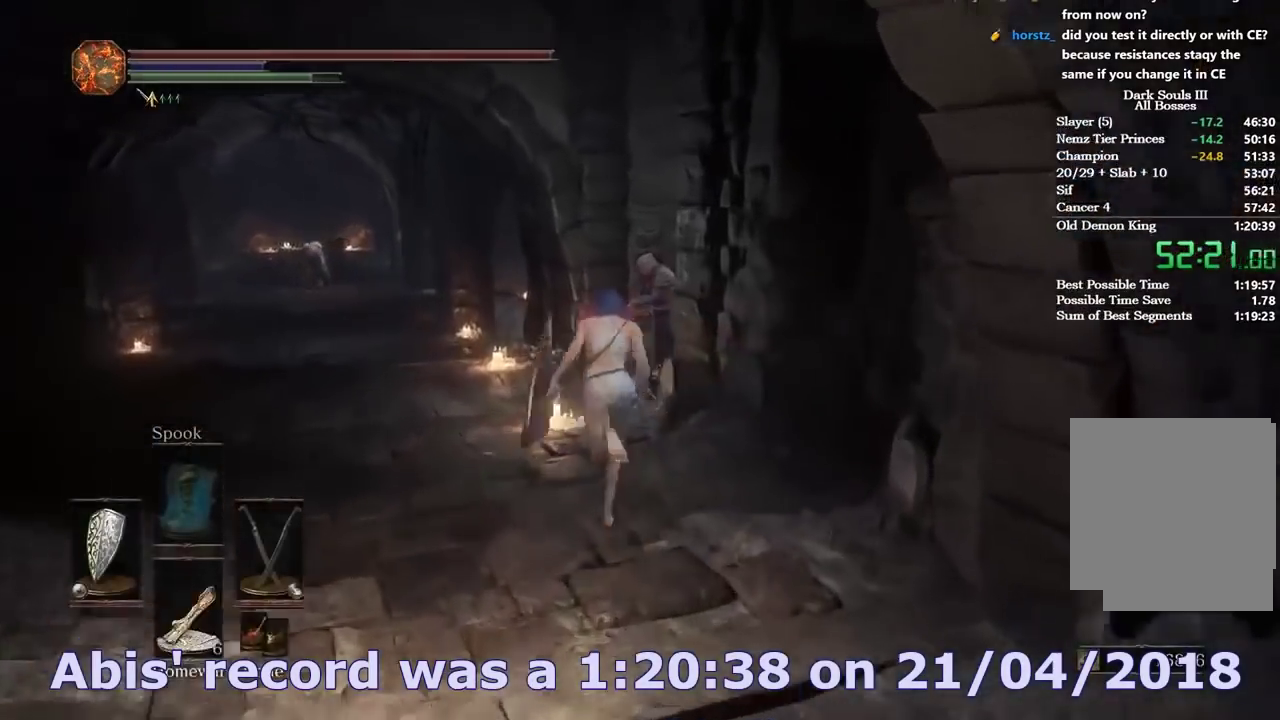
{"buttons": ["A", "B"], "right_stick": "center", "events": [[33, "A", "down"], [100, "A", "up"], [167, "A", "down"], [267, "A", "up"], [333, "A", "down"], [400, "A", "up"], [467, "A", "down"]]}
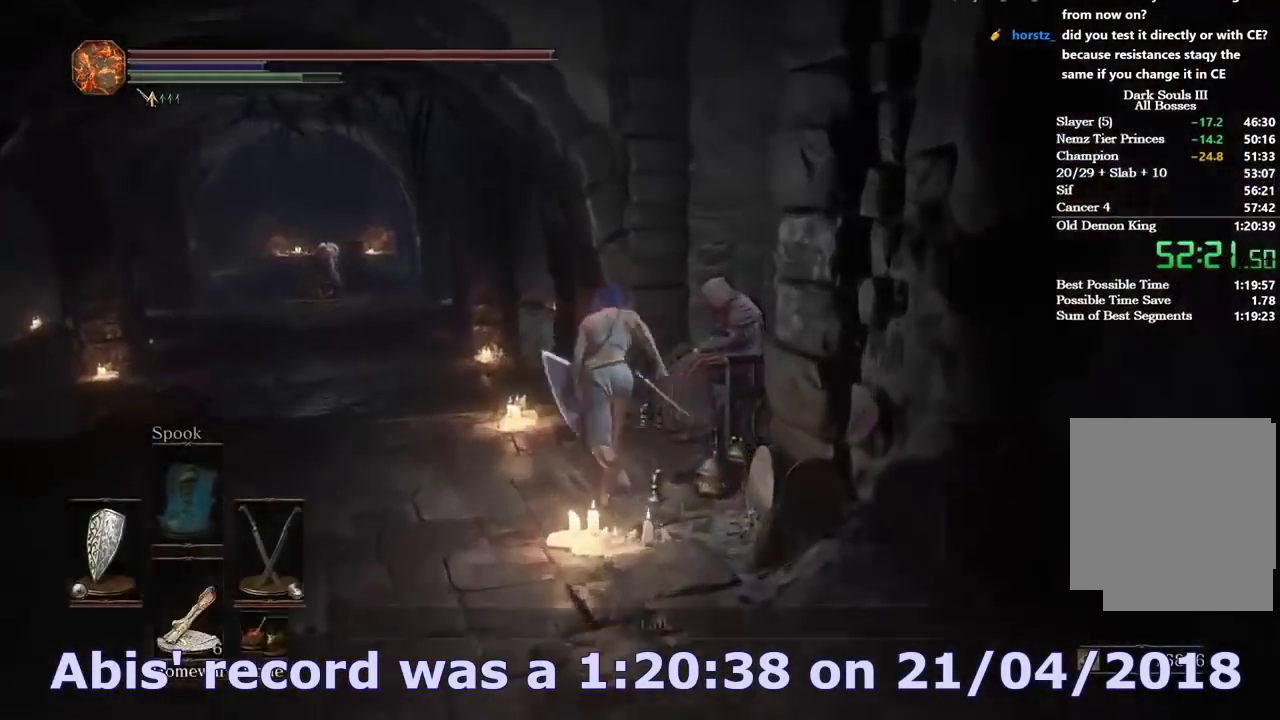
{"buttons": ["A"], "right_stick": "center", "events": [[34, "A", "up"], [100, "A", "down"], [134, "B", "up"], [167, "A", "up"], [334, "A", "down"], [434, "A", "up"], [501, "A", "down"]]}
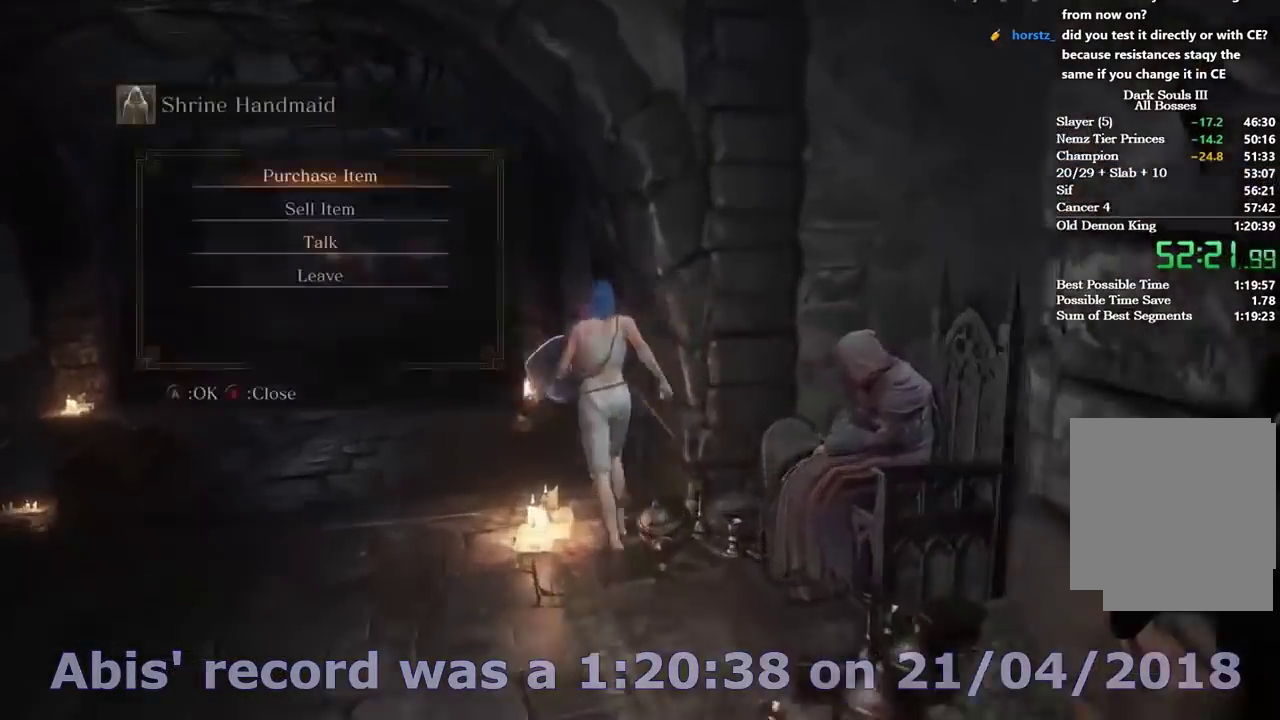
{"buttons": ["R1"], "right_stick": "center", "events": [[67, "A", "up"], [200, "A", "down"], [267, "A", "up"], [333, "R1", "down"], [434, "R1", "up"], [500, "R1", "down"]]}
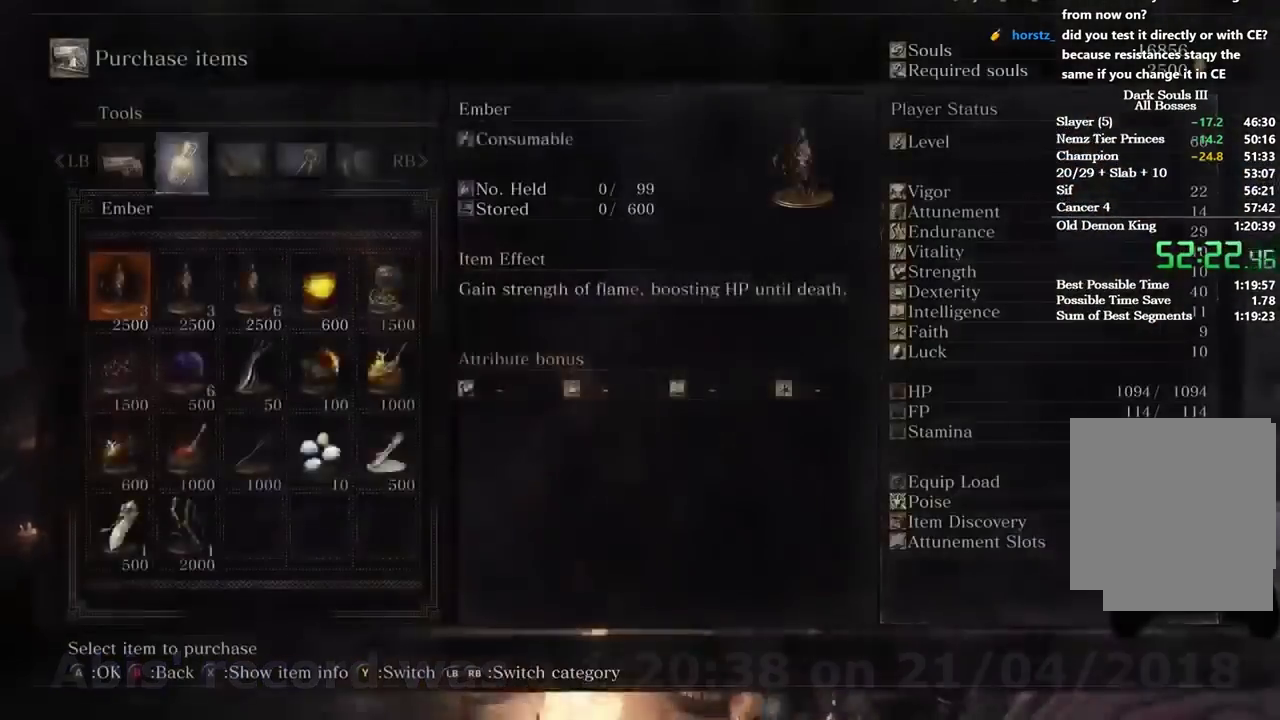
{"buttons": ["B"], "right_stick": "center", "events": [[67, "R1", "up"], [267, "DPAD_DOWN", "down"], [367, "DPAD_DOWN", "up"], [434, "B", "down"]]}
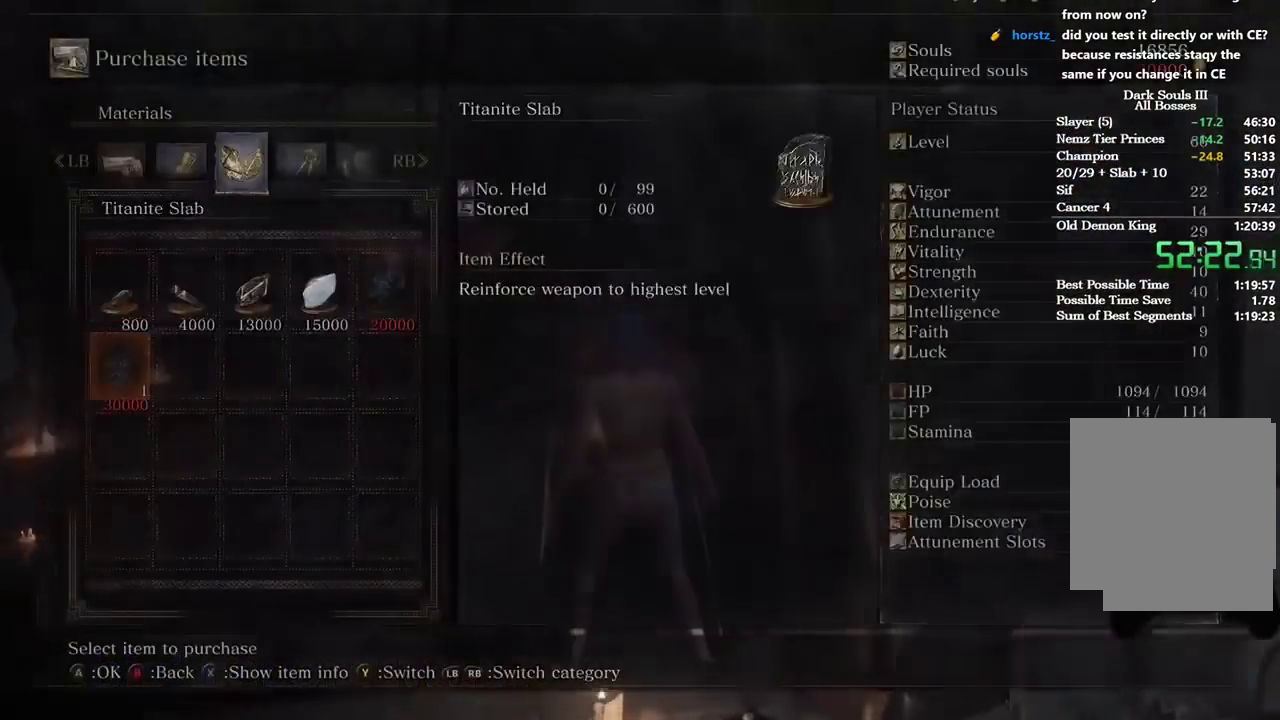
{"buttons": ["DPAD_DOWN"], "right_stick": "center", "events": [[66, "B", "up"], [500, "DPAD_DOWN", "down"]]}
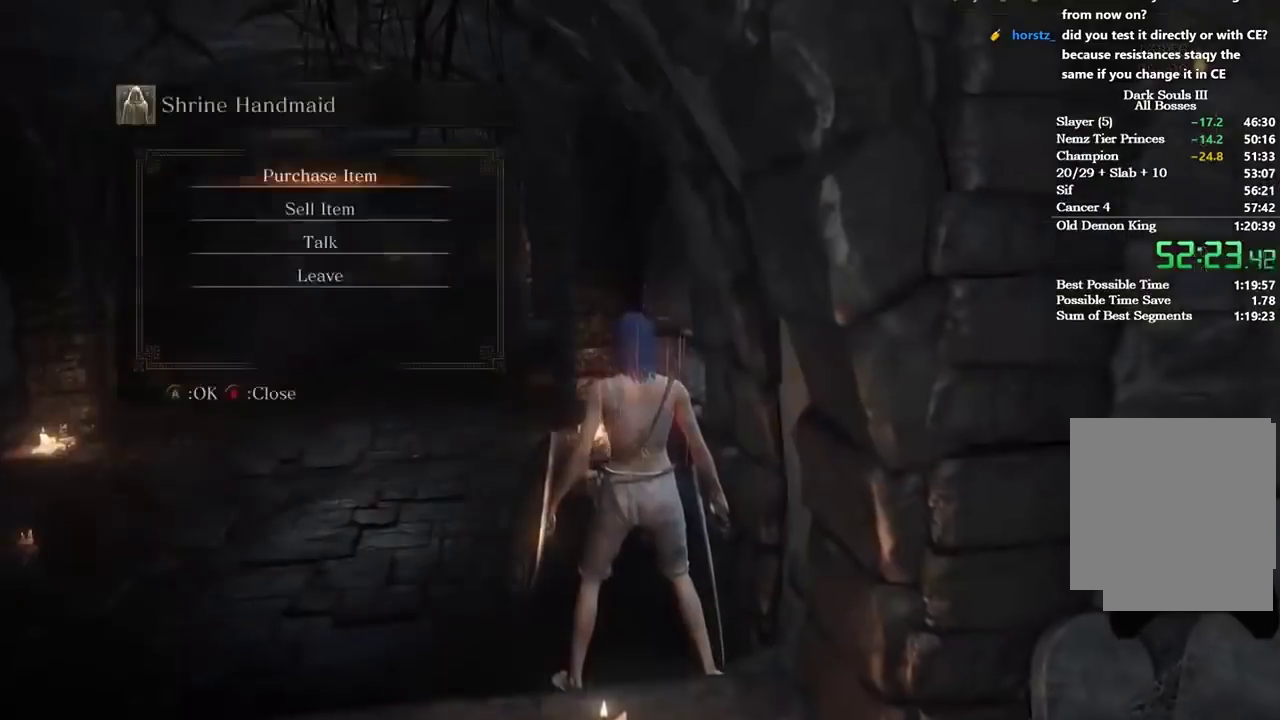
{"buttons": ["DPAD_LEFT"], "right_stick": "center", "events": [[100, "A", "down"], [100, "DPAD_DOWN", "up"], [200, "A", "up"], [501, "DPAD_LEFT", "down"]]}
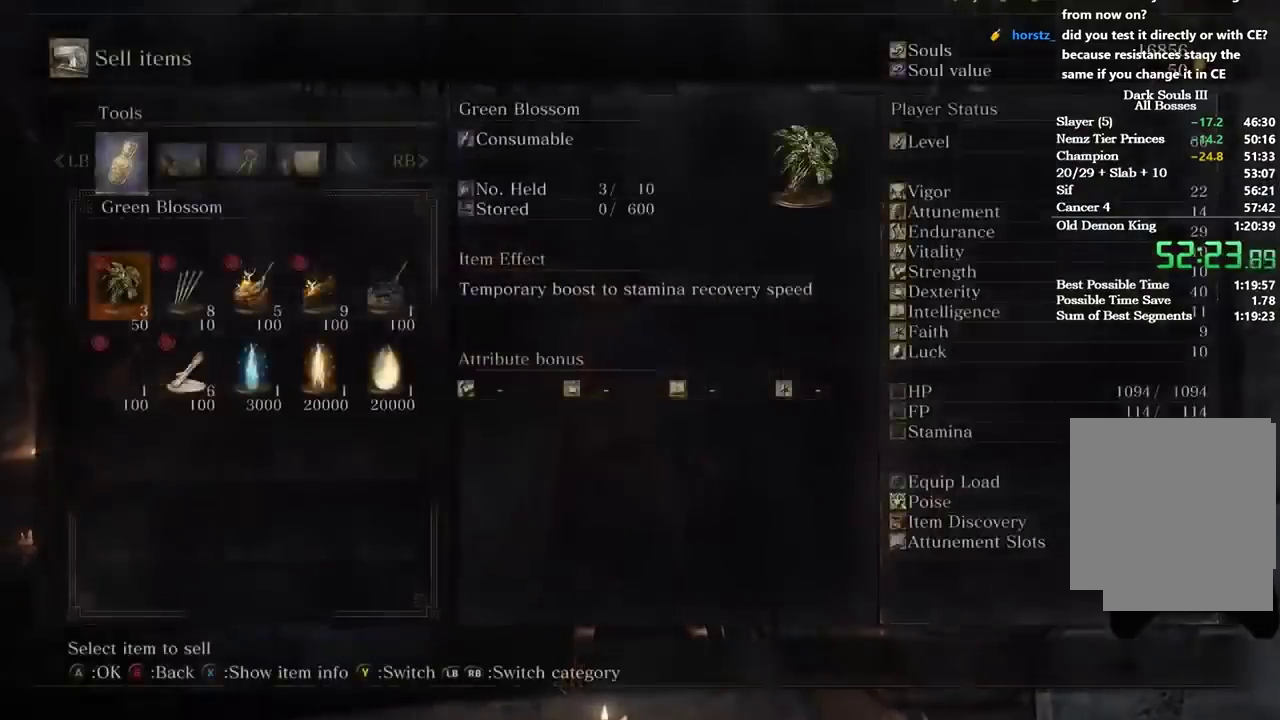
{"buttons": ["A"], "right_stick": "center", "events": [[100, "A", "down"], [100, "DPAD_LEFT", "up"], [233, "A", "up"], [367, "A", "down"], [434, "A", "up"], [500, "A", "down"]]}